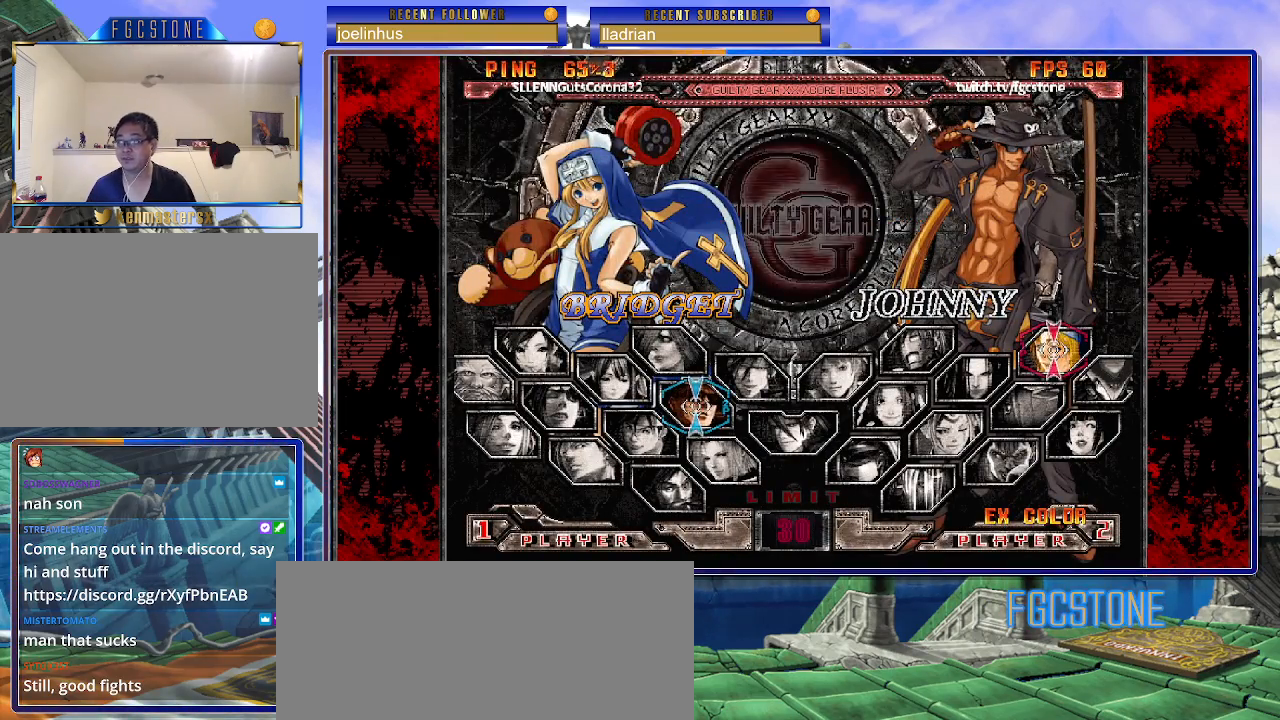
Gameplay with a controller (arcade stick); each line is a JSON object with the inputs held at the frame after it. "events" lists button and stick changes between this image and that frame as [ms after this image, input, new state], when the widget could be followed in between. Not read: L3 R3.
{"buttons": [], "left_stick": "center", "events": [[283, "P", "down"], [350, "P", "up"]]}
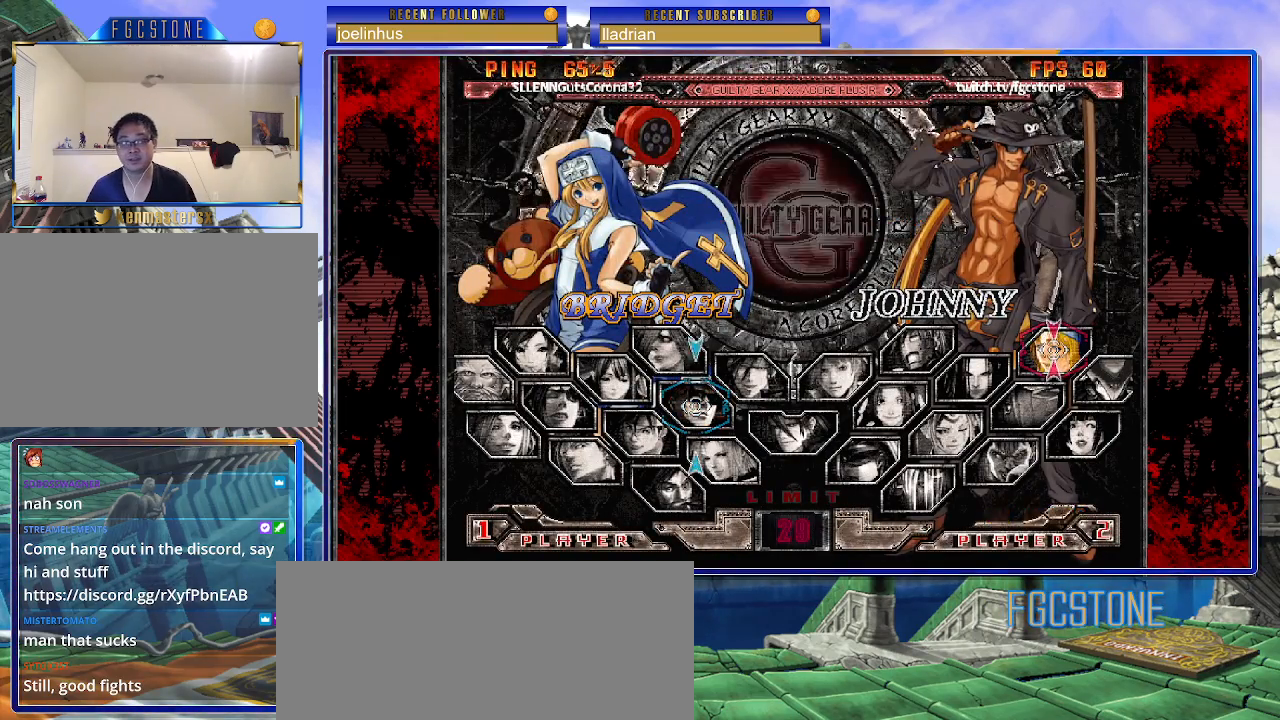
{"buttons": [], "left_stick": "center", "events": [[250, "left_stick", "down"], [417, "left_stick", "center"]]}
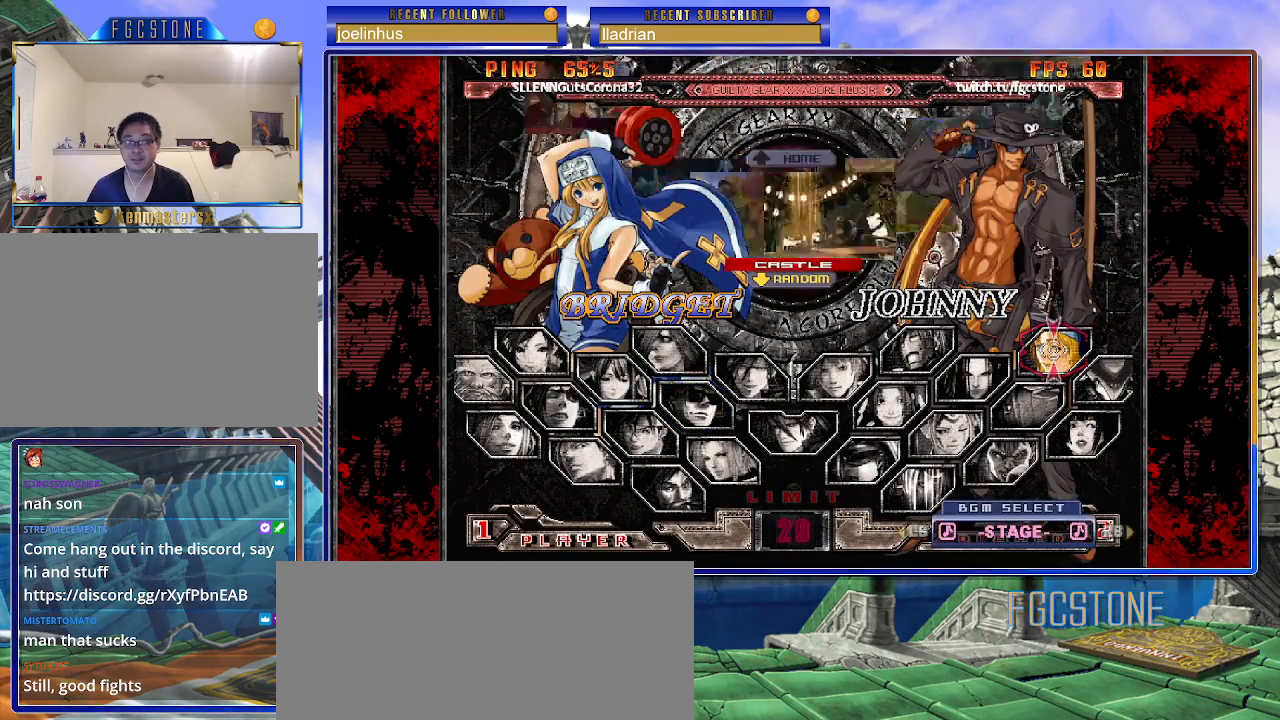
{"buttons": [], "left_stick": "center", "events": [[50, "P", "down"], [117, "P", "up"]]}
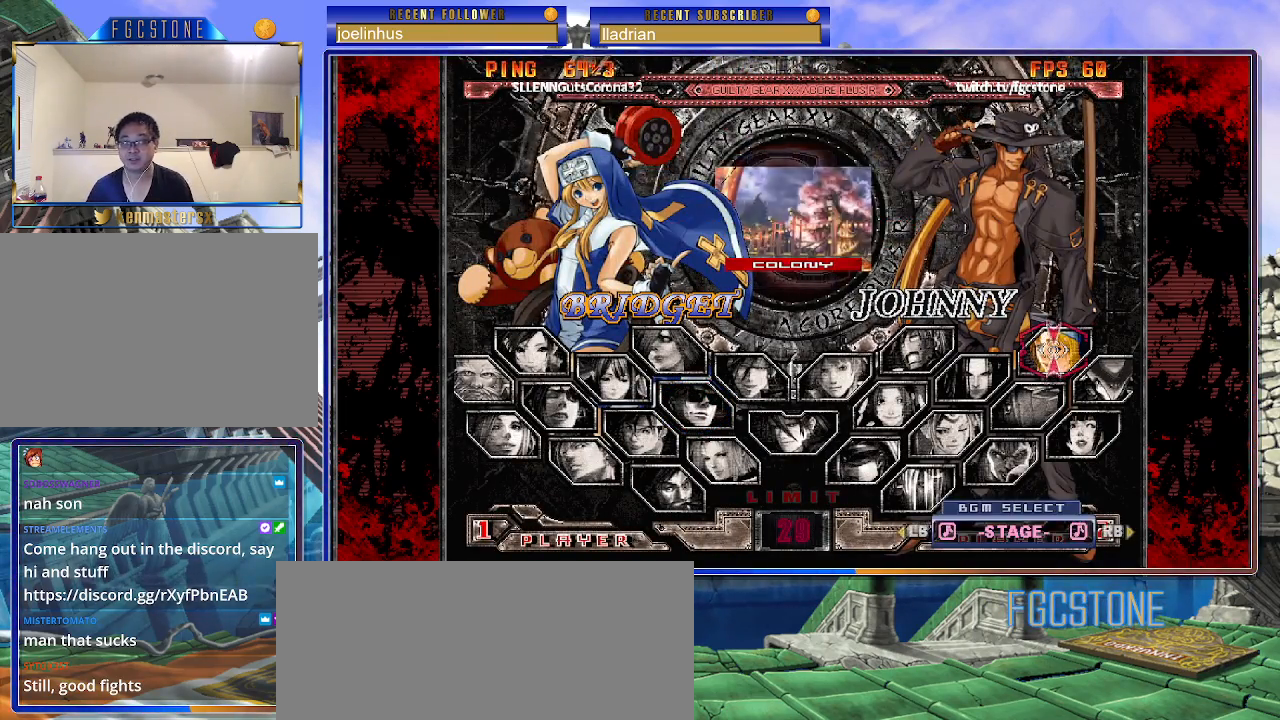
{"buttons": ["K"], "left_stick": "center", "events": [[500, "K", "down"]]}
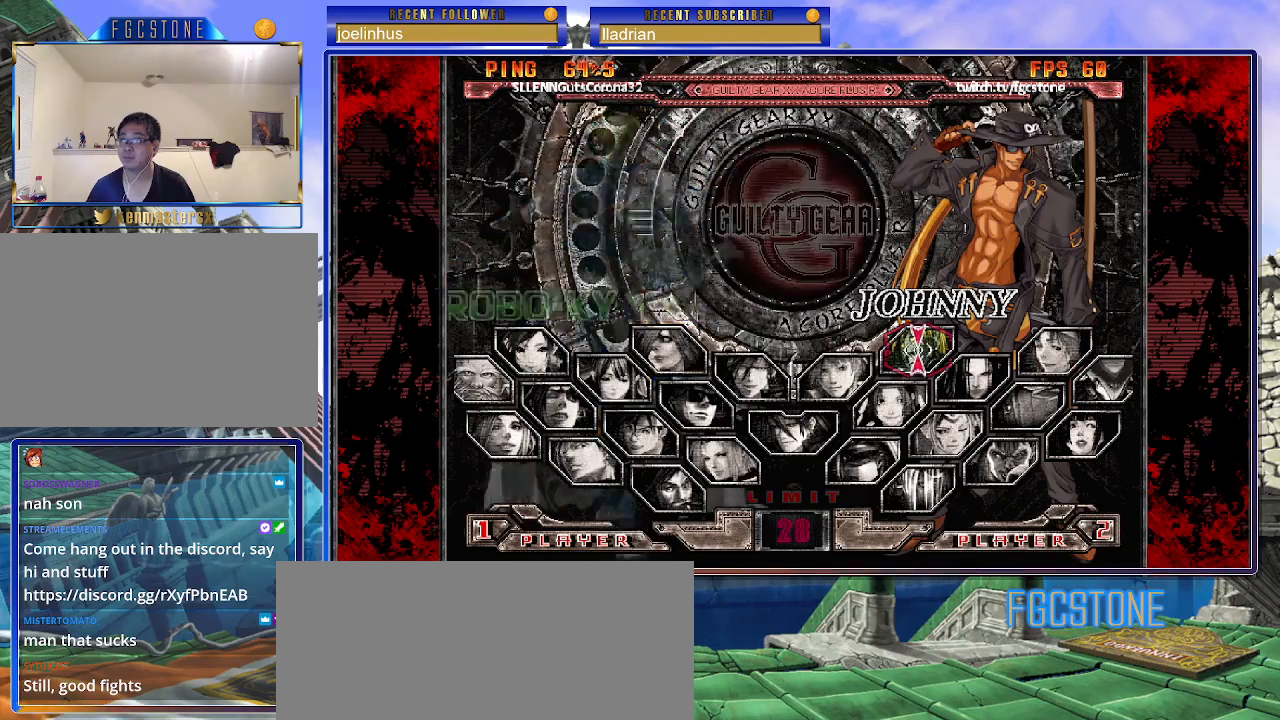
{"buttons": [], "left_stick": "center", "events": [[67, "HS", "down"], [67, "S", "down"], [83, "K", "up"], [167, "HS", "up"], [167, "K", "down"], [167, "S", "up"], [233, "K", "up"], [267, "HS", "down"], [267, "S", "down"], [300, "HS", "up"], [317, "S", "up"]]}